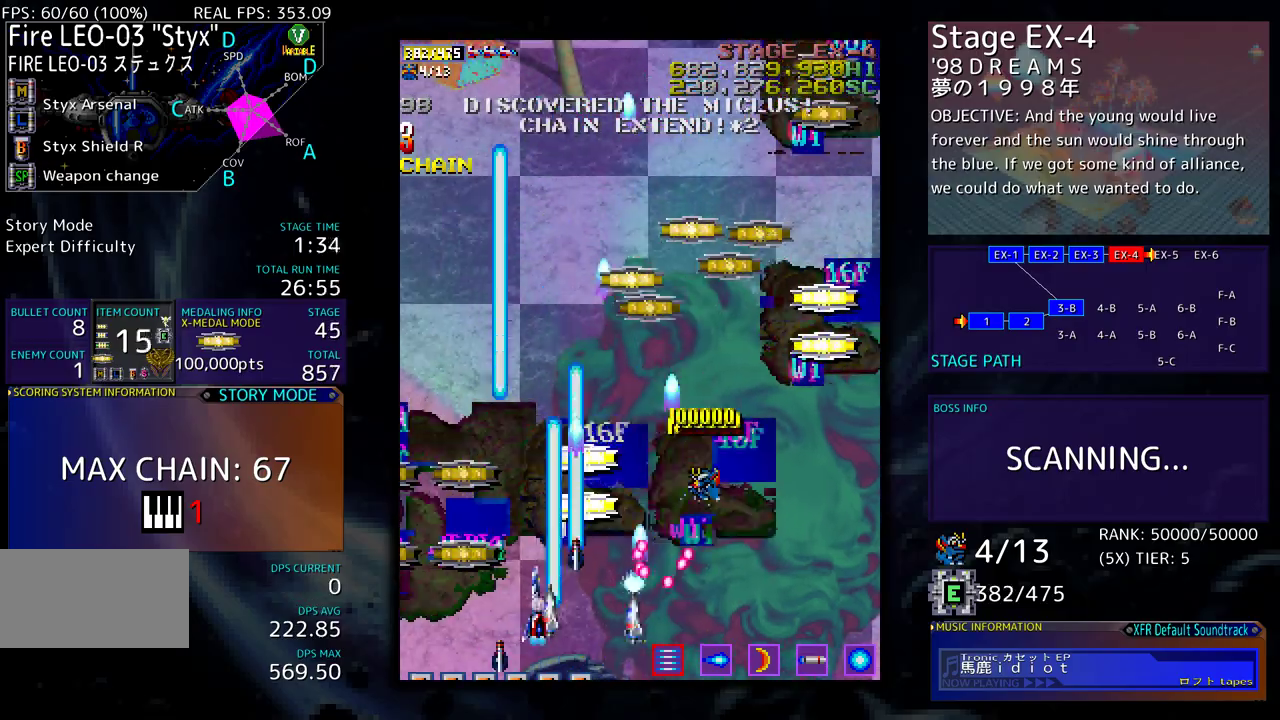
Gameplay with a controller (arcade stick); each line is a JSON object with the inputs held at the frame after it. "events" lists button and stick changes between this image and that frame as [ms after this image, input, new state], when the widget could be followed in between. Not read: L3 R3 other_buttons.
{"buttons": ["DPAD_UP", "DPAD_LEFT"], "events": [[483, "DPAD_UP", "down"]]}
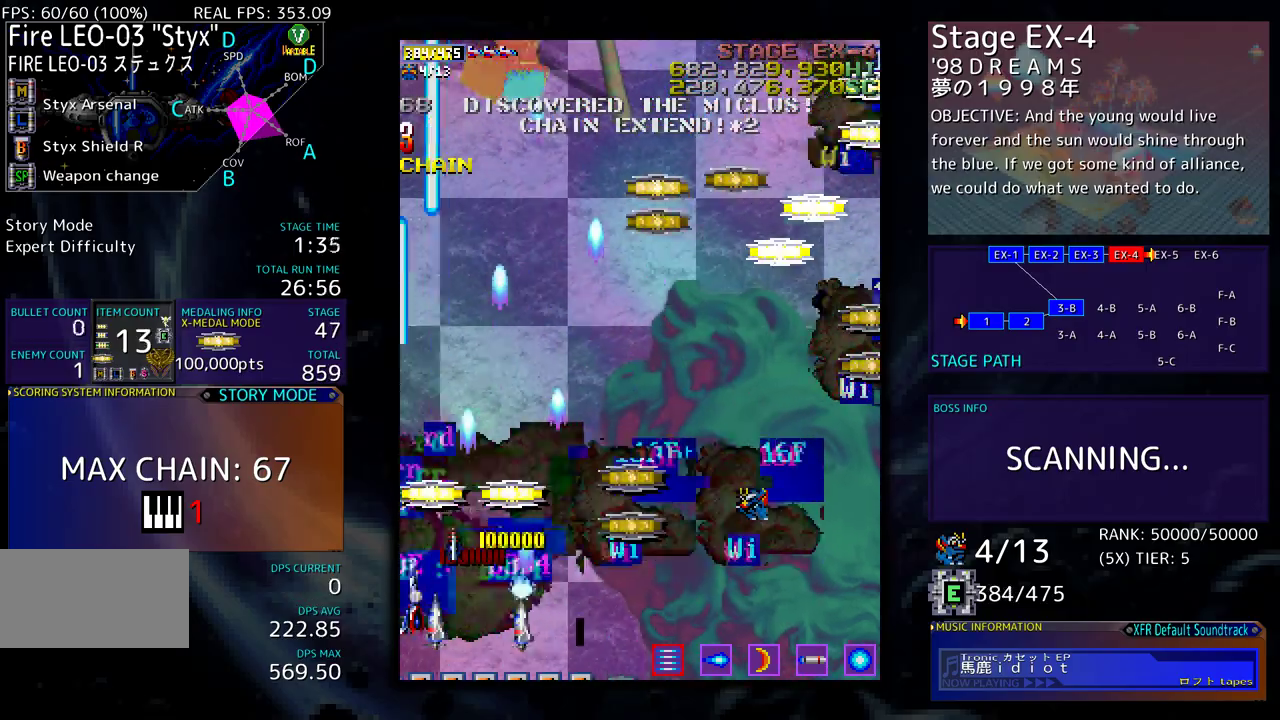
{"buttons": ["DPAD_DOWN", "DPAD_RIGHT"], "events": [[33, "DPAD_LEFT", "up"], [83, "DPAD_RIGHT", "down"], [333, "DPAD_UP", "up"], [417, "DPAD_DOWN", "down"]]}
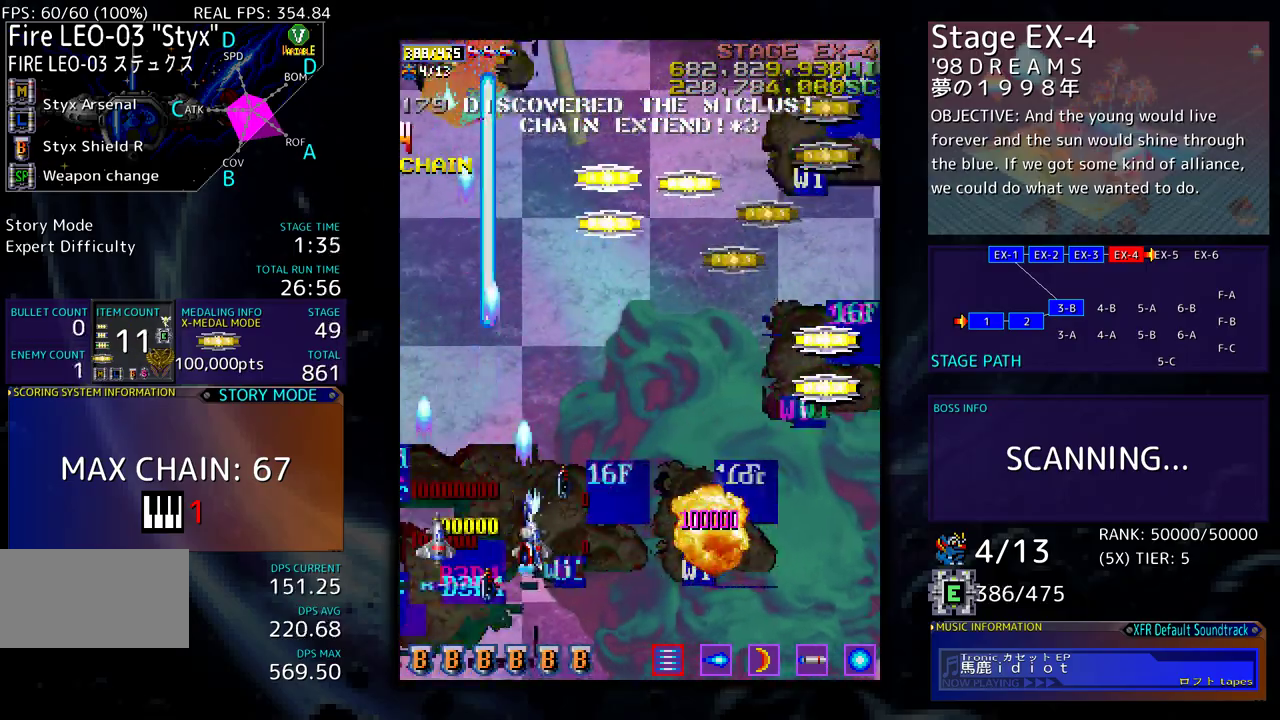
{"buttons": ["DPAD_RIGHT"], "events": [[50, "DPAD_DOWN", "up"], [300, "DPAD_UP", "down"], [450, "DPAD_UP", "up"]]}
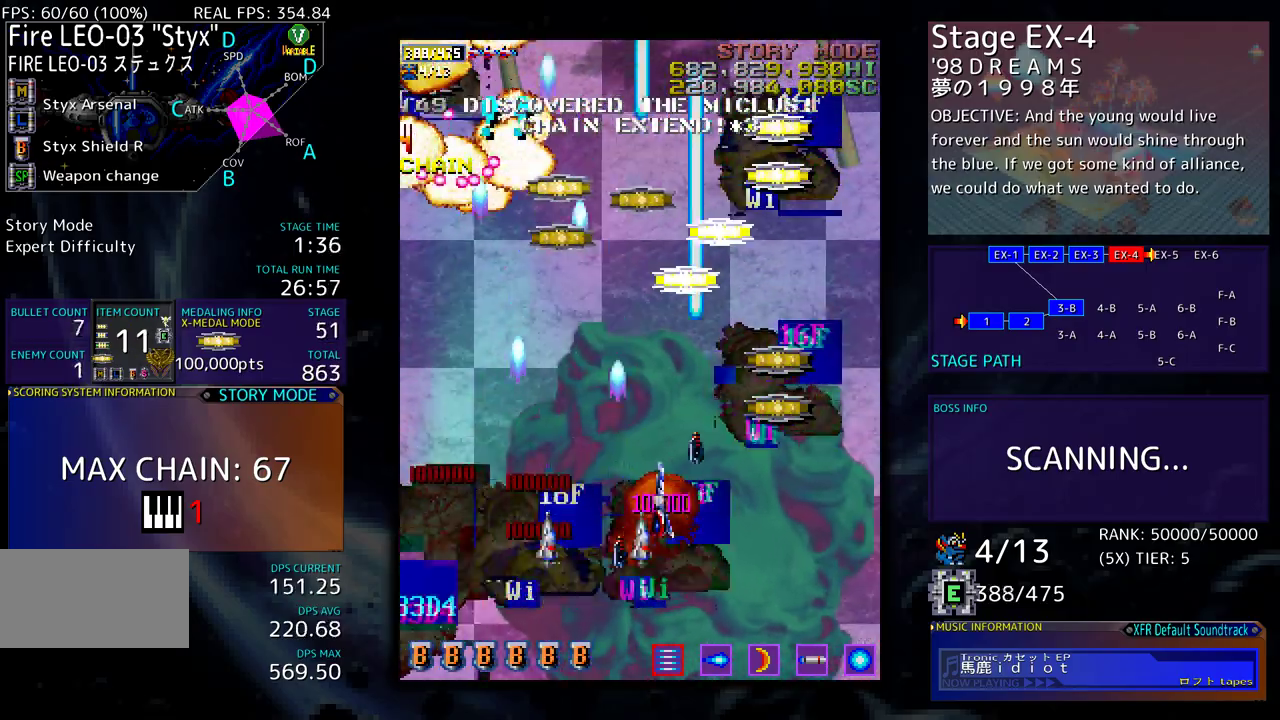
{"buttons": ["DPAD_UP", "DPAD_LEFT"], "events": [[100, "DPAD_UP", "down"], [417, "DPAD_RIGHT", "up"], [500, "DPAD_LEFT", "down"]]}
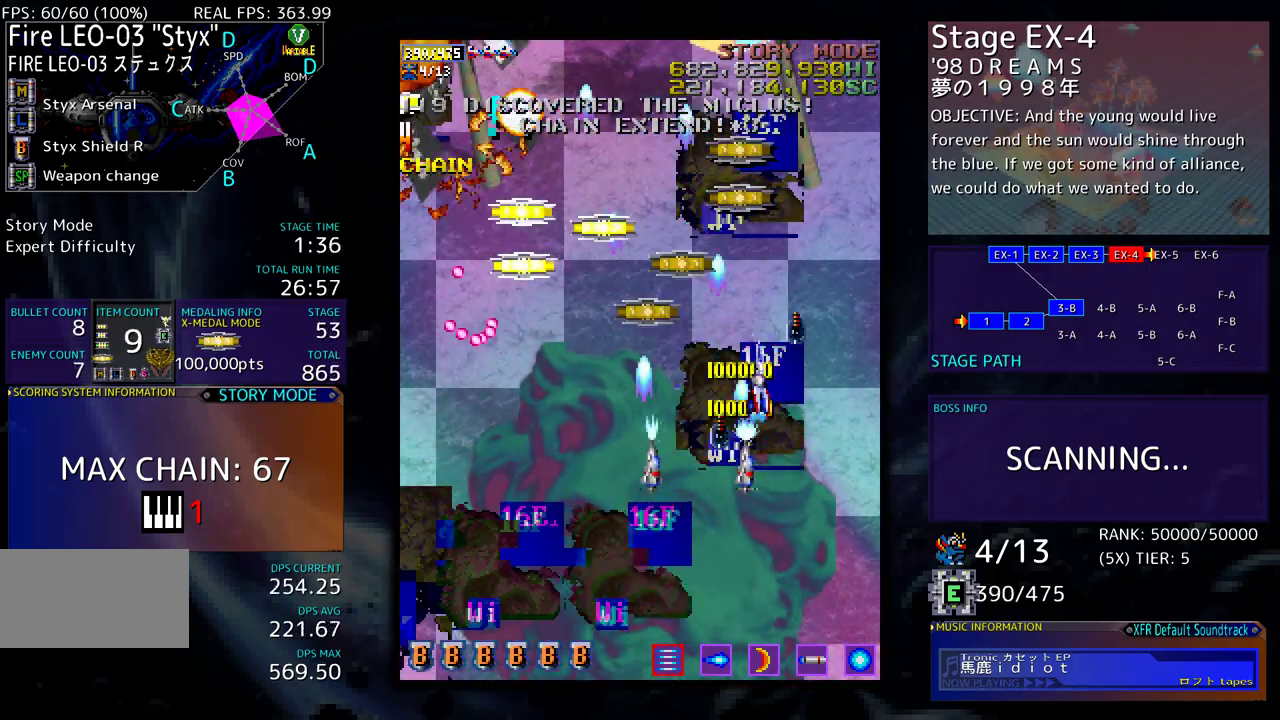
{"buttons": ["DPAD_DOWN"], "events": [[300, "DPAD_LEFT", "up"], [300, "DPAD_UP", "up"], [317, "DPAD_DOWN", "down"]]}
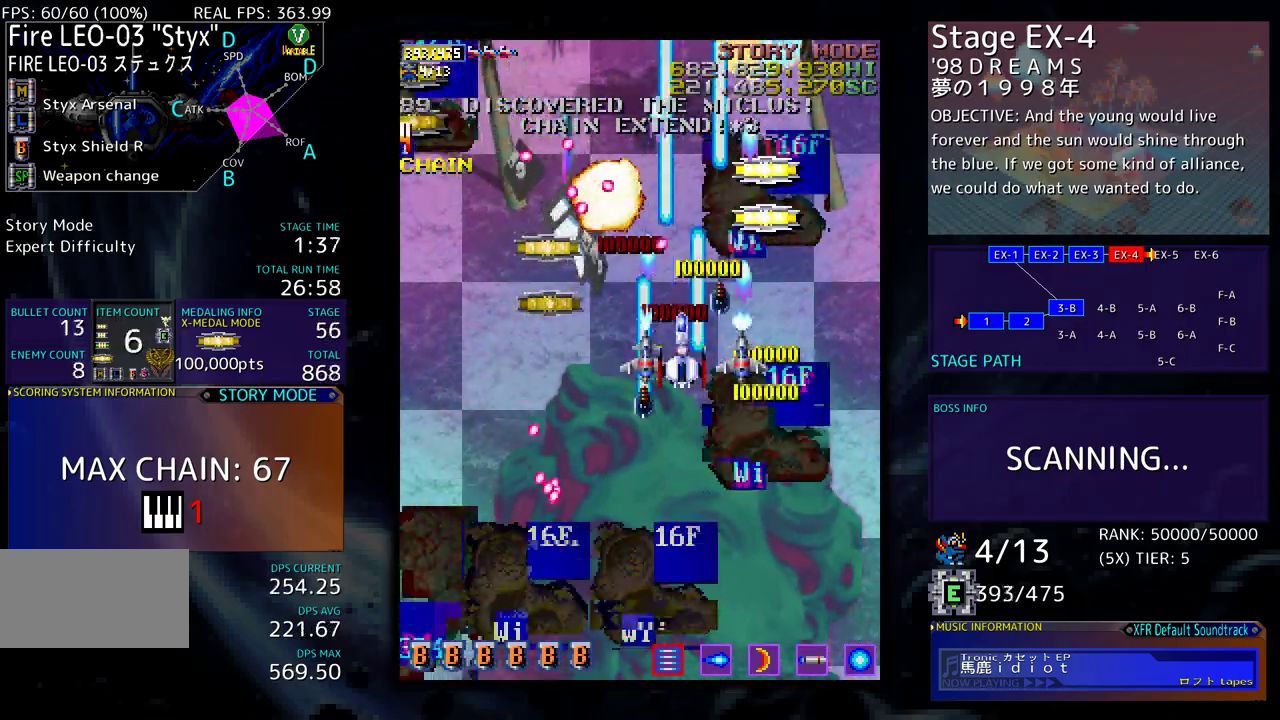
{"buttons": ["DPAD_UP"], "events": [[67, "DPAD_LEFT", "down"], [117, "DPAD_DOWN", "up"], [400, "DPAD_UP", "down"], [467, "DPAD_LEFT", "up"]]}
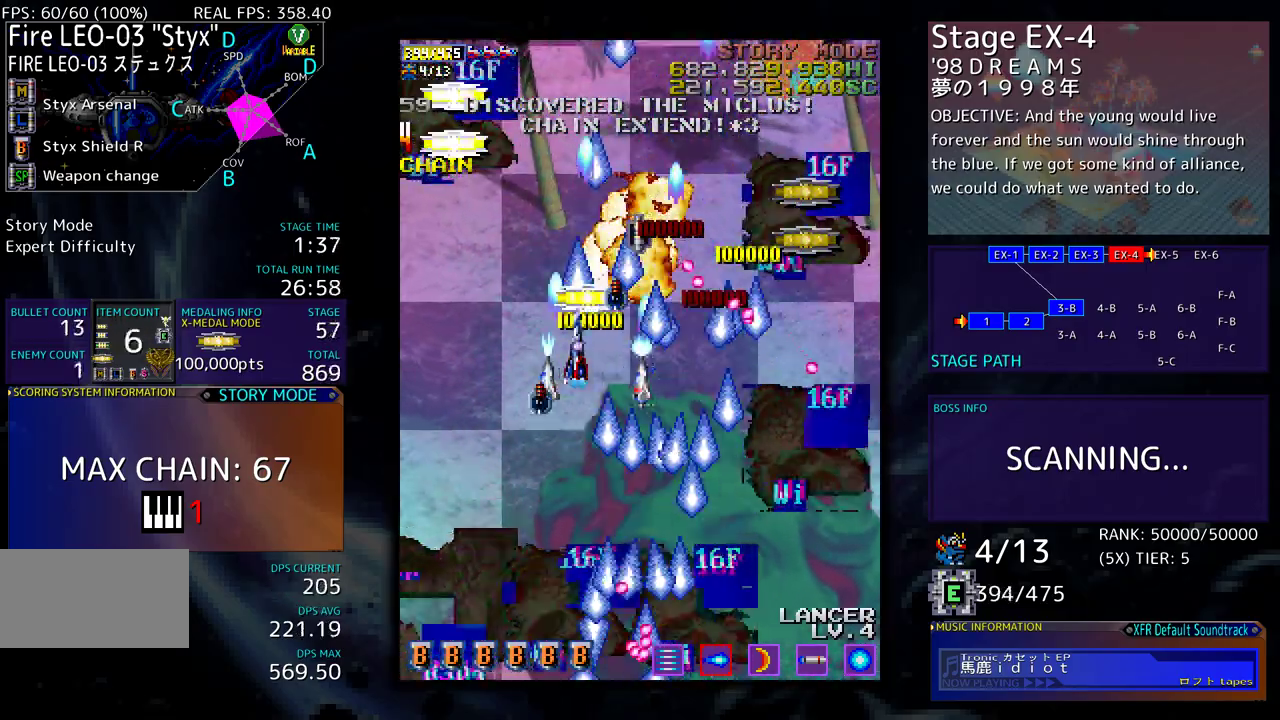
{"buttons": ["DPAD_DOWN", "DPAD_RIGHT"], "events": [[33, "DPAD_LEFT", "down"], [183, "DPAD_UP", "up"], [267, "DPAD_DOWN", "down"], [383, "DPAD_LEFT", "up"], [433, "DPAD_RIGHT", "down"]]}
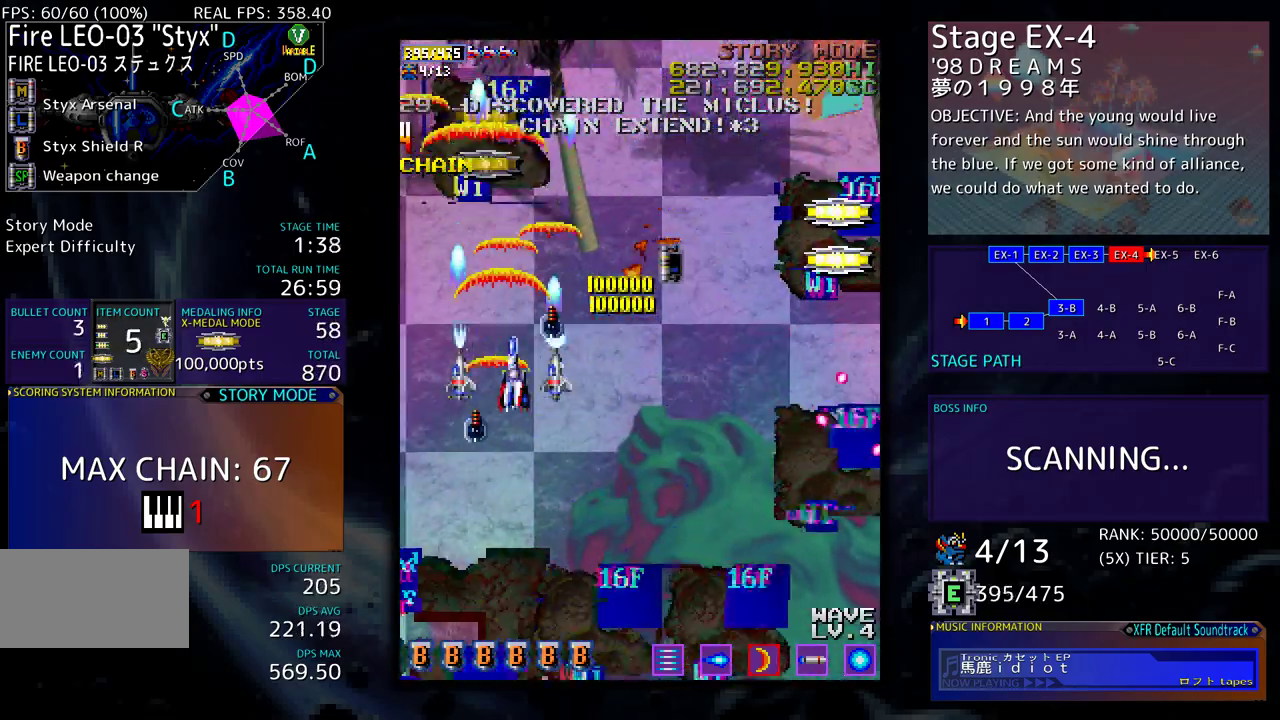
{"buttons": ["DPAD_RIGHT"], "events": [[200, "DPAD_DOWN", "up"], [250, "DPAD_RIGHT", "up"], [333, "DPAD_DOWN", "down"], [367, "DPAD_RIGHT", "down"], [500, "DPAD_DOWN", "up"]]}
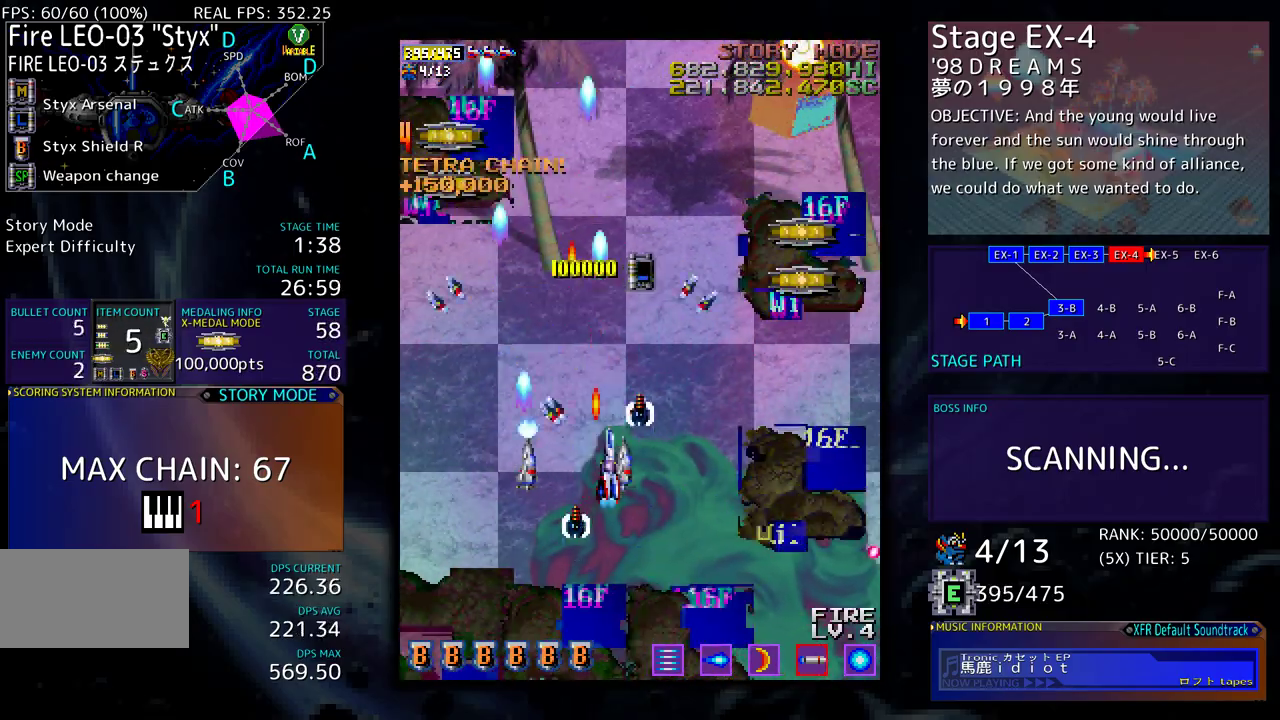
{"buttons": ["DPAD_UP", "DPAD_RIGHT"], "events": [[217, "DPAD_UP", "down"], [250, "DPAD_RIGHT", "up"], [350, "DPAD_RIGHT", "down"]]}
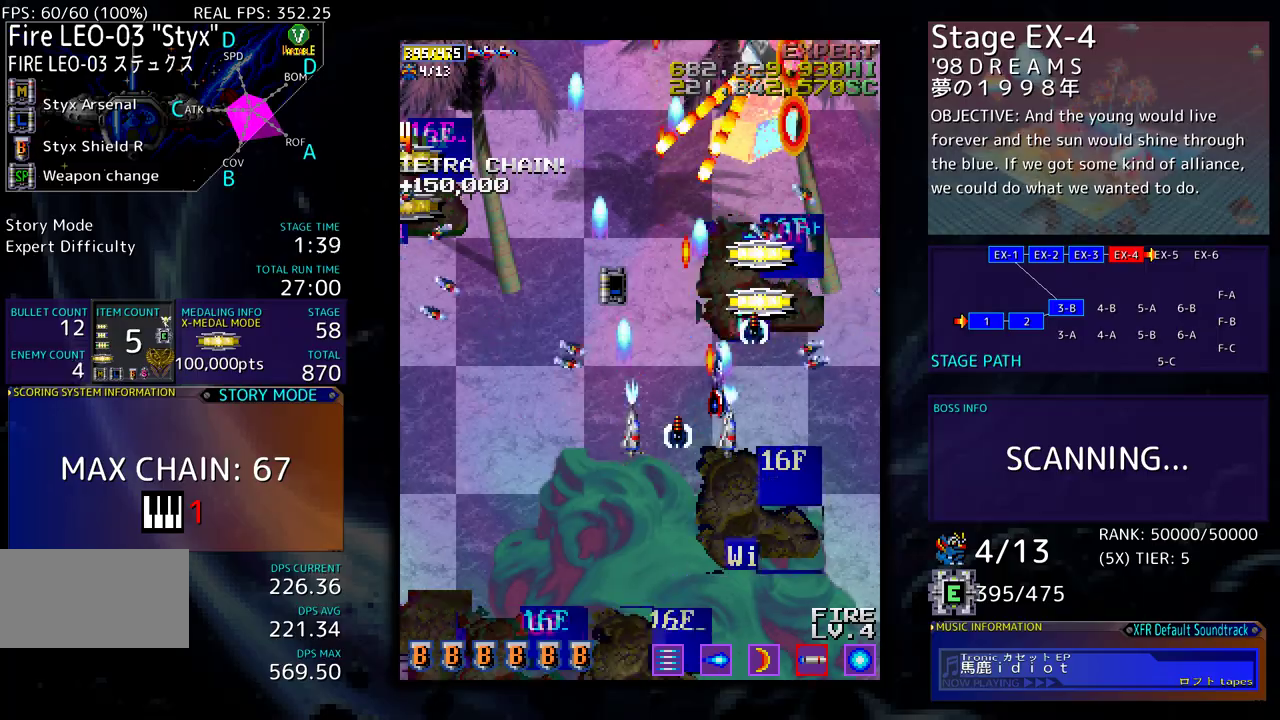
{"buttons": ["DPAD_DOWN"], "events": [[167, "DPAD_RIGHT", "up"], [267, "DPAD_UP", "up"], [283, "DPAD_DOWN", "down"]]}
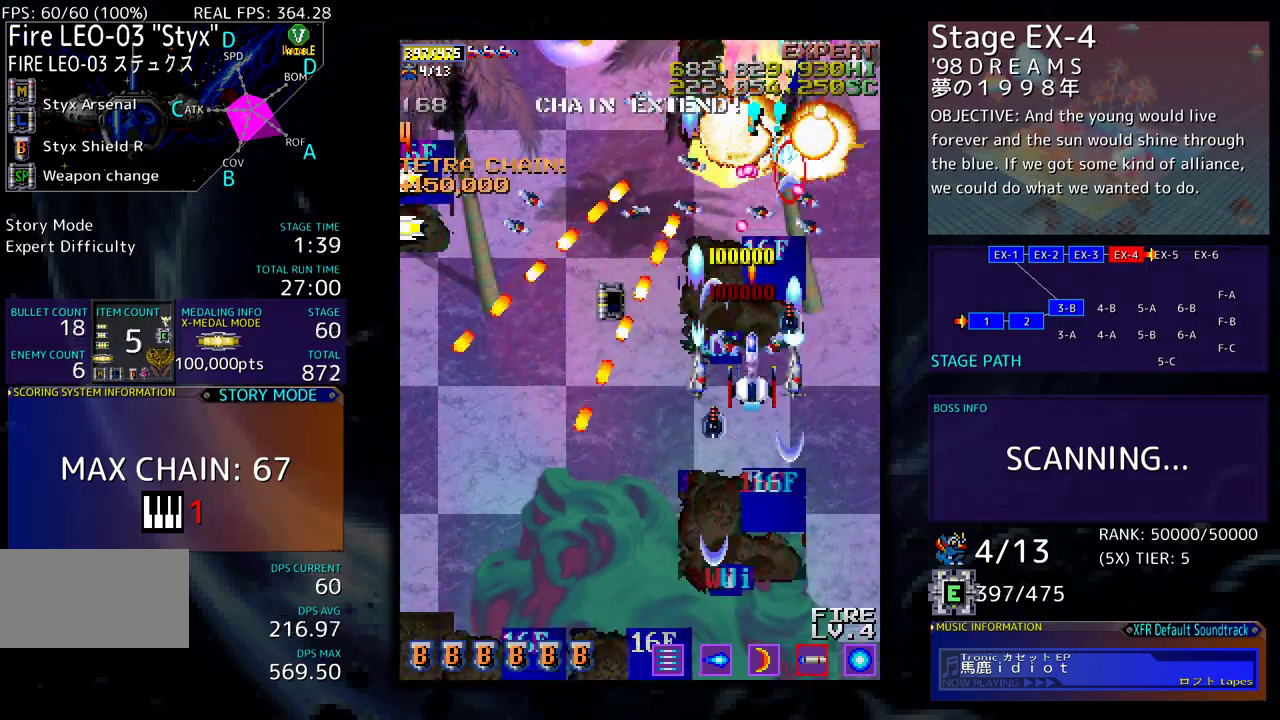
{"buttons": [], "events": [[100, "DPAD_LEFT", "down"], [383, "DPAD_DOWN", "up"], [433, "DPAD_DOWN", "down"], [467, "DPAD_LEFT", "up"], [483, "DPAD_DOWN", "up"]]}
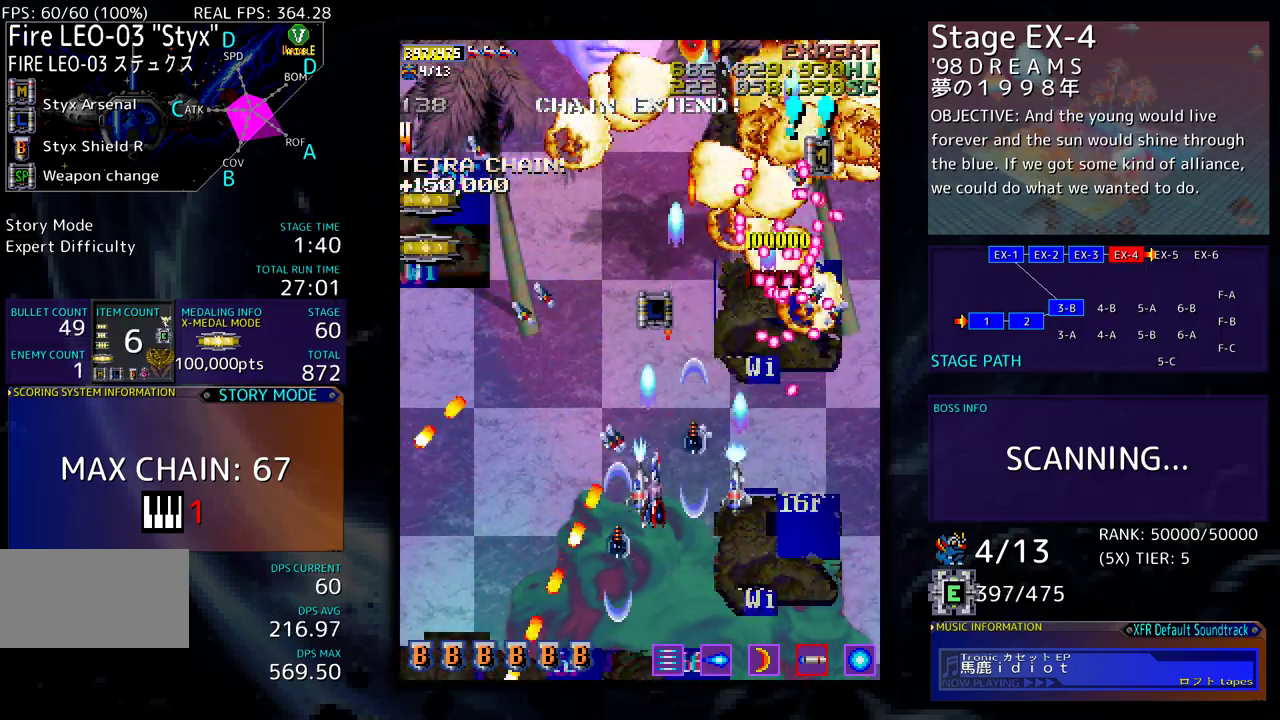
{"buttons": ["DPAD_UP", "DPAD_LEFT"], "events": [[133, "DPAD_LEFT", "down"], [133, "DPAD_UP", "down"]]}
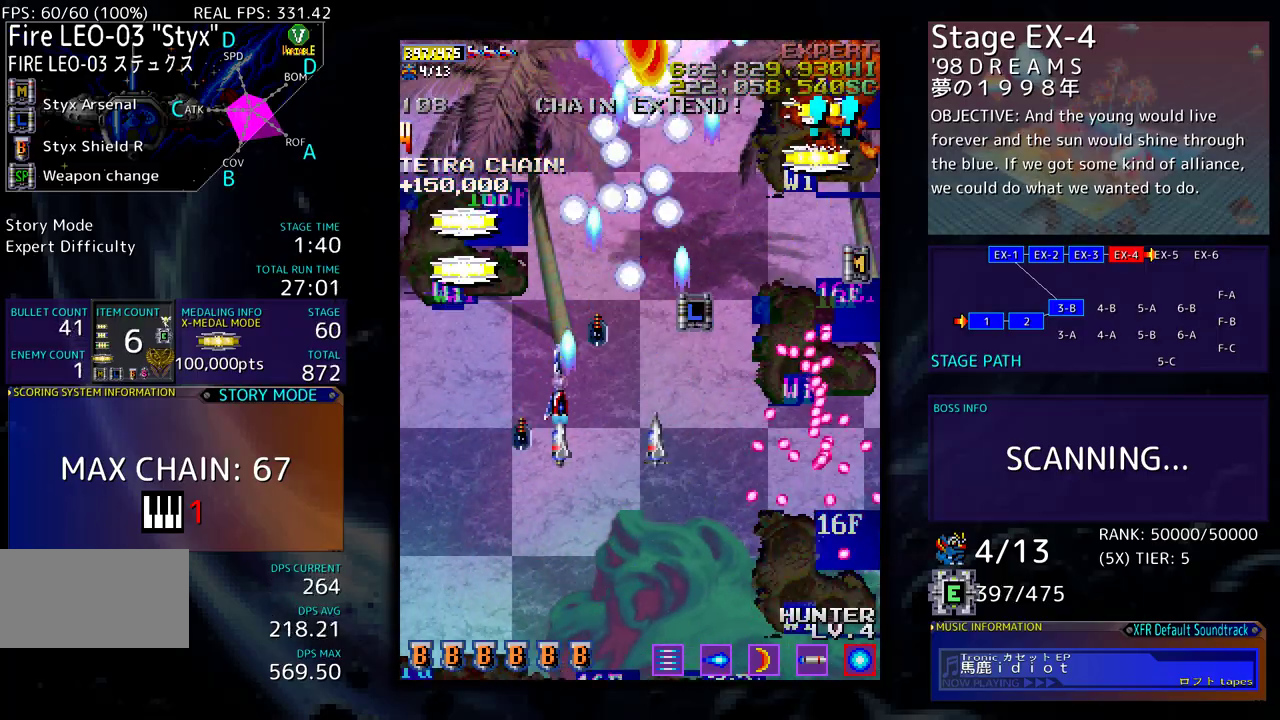
{"buttons": [], "events": [[117, "DPAD_UP", "up"], [133, "DPAD_DOWN", "down"], [233, "DPAD_LEFT", "up"], [283, "DPAD_RIGHT", "down"], [317, "DPAD_DOWN", "up"], [317, "DPAD_RIGHT", "up"], [417, "DPAD_DOWN", "down"], [500, "DPAD_DOWN", "up"]]}
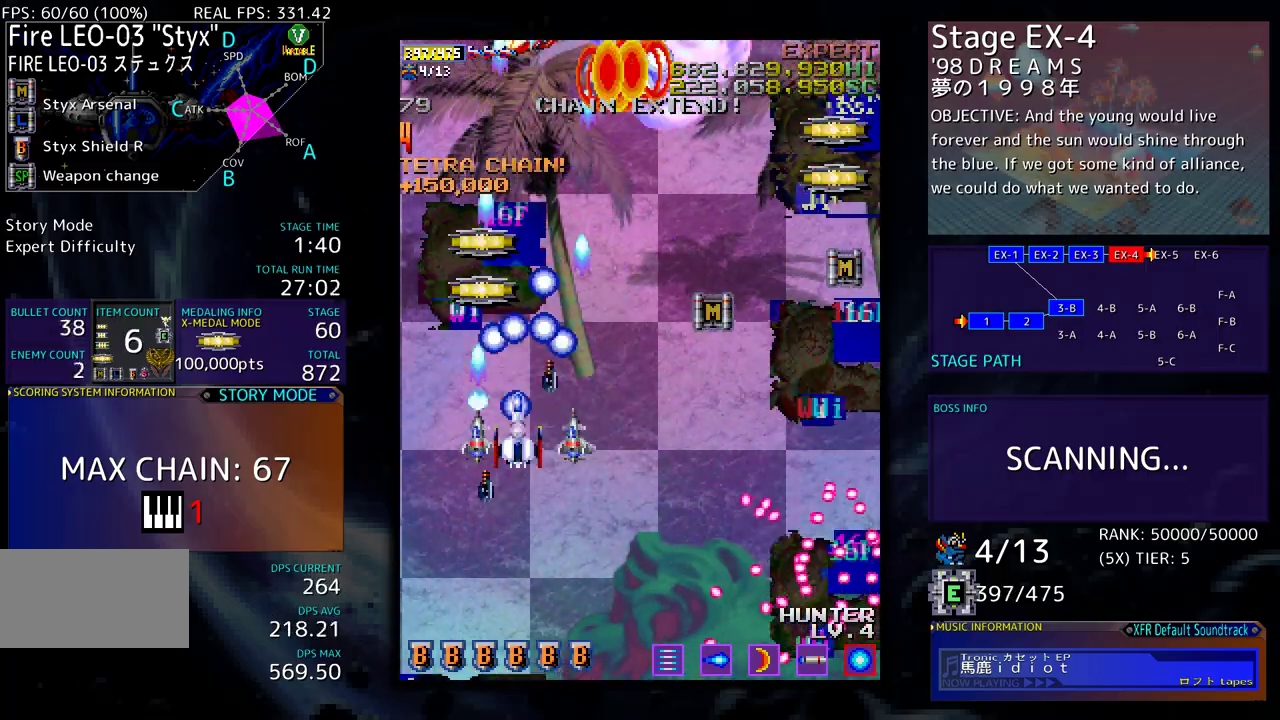
{"buttons": ["DPAD_DOWN", "DPAD_RIGHT"], "events": [[17, "DPAD_UP", "down"], [33, "DPAD_LEFT", "down"], [283, "DPAD_LEFT", "up"], [417, "DPAD_RIGHT", "down"], [450, "DPAD_UP", "up"], [483, "DPAD_DOWN", "down"]]}
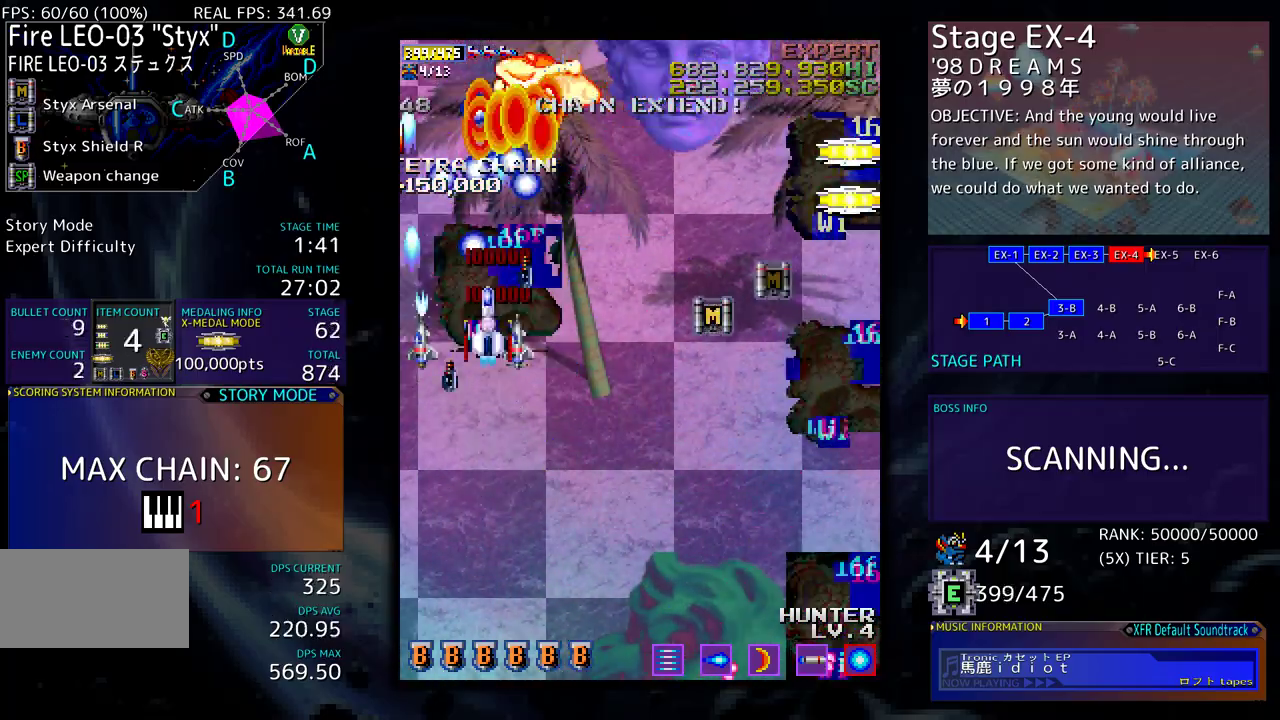
{"buttons": ["DPAD_UP", "DPAD_RIGHT"], "events": [[300, "DPAD_DOWN", "up"], [483, "DPAD_UP", "down"]]}
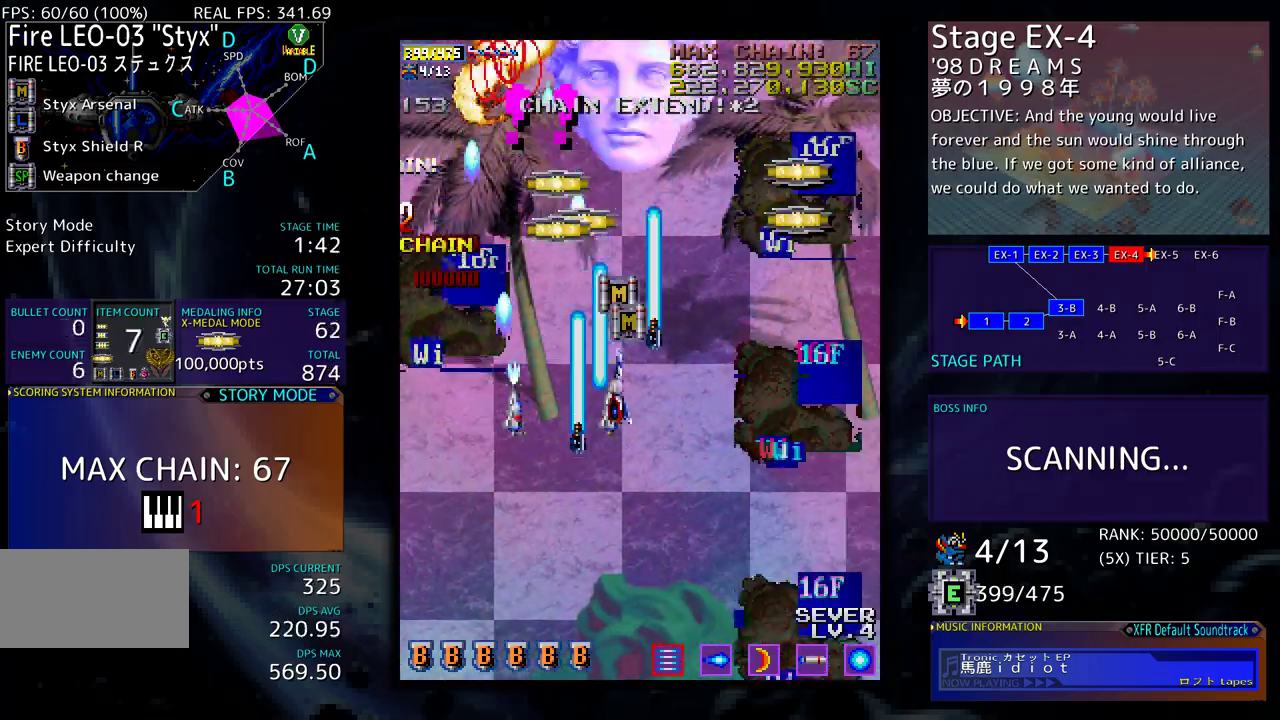
{"buttons": ["DPAD_DOWN"], "events": [[50, "DPAD_UP", "up"], [117, "DPAD_RIGHT", "up"], [317, "DPAD_DOWN", "down"], [383, "DPAD_DOWN", "up"], [483, "DPAD_DOWN", "down"]]}
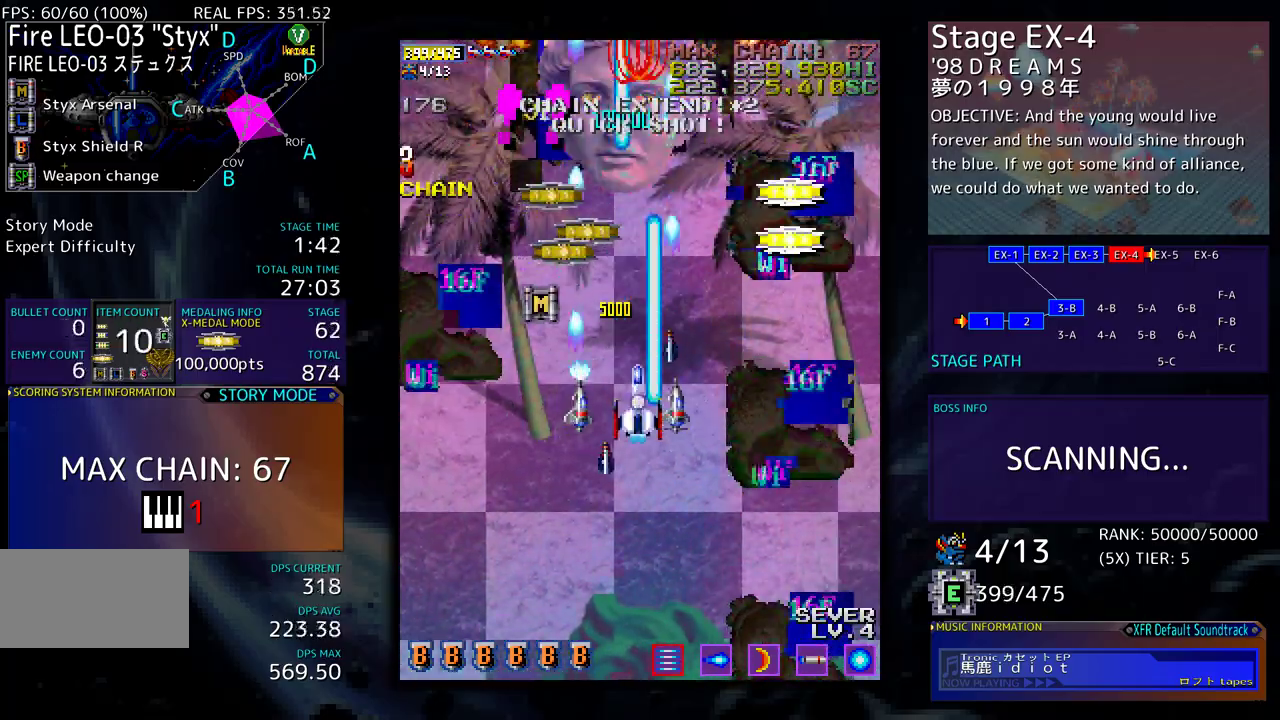
{"buttons": ["DPAD_DOWN", "DPAD_RIGHT"], "events": [[50, "DPAD_DOWN", "up"], [167, "DPAD_DOWN", "down"], [200, "DPAD_DOWN", "up"], [333, "DPAD_DOWN", "down"], [333, "DPAD_LEFT", "down"], [400, "DPAD_LEFT", "up"], [433, "DPAD_RIGHT", "down"]]}
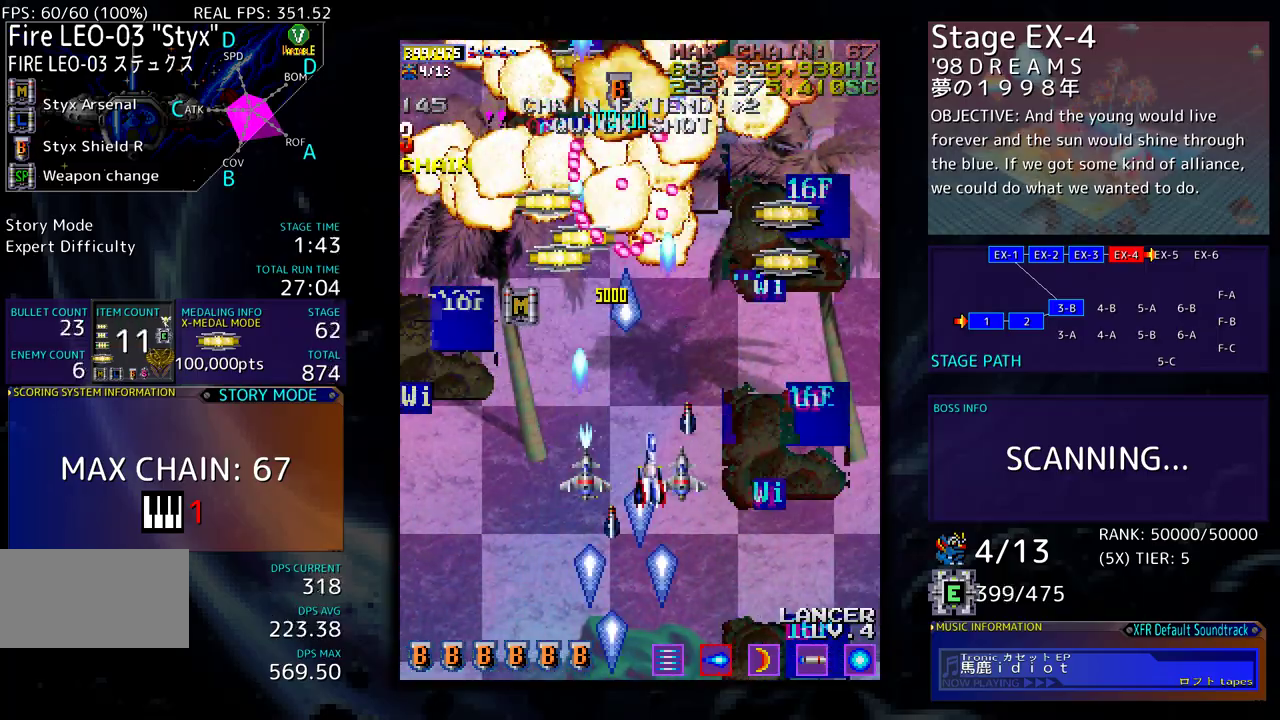
{"buttons": ["DPAD_RIGHT"], "events": [[33, "DPAD_DOWN", "up"], [167, "DPAD_UP", "down"], [250, "DPAD_UP", "up"]]}
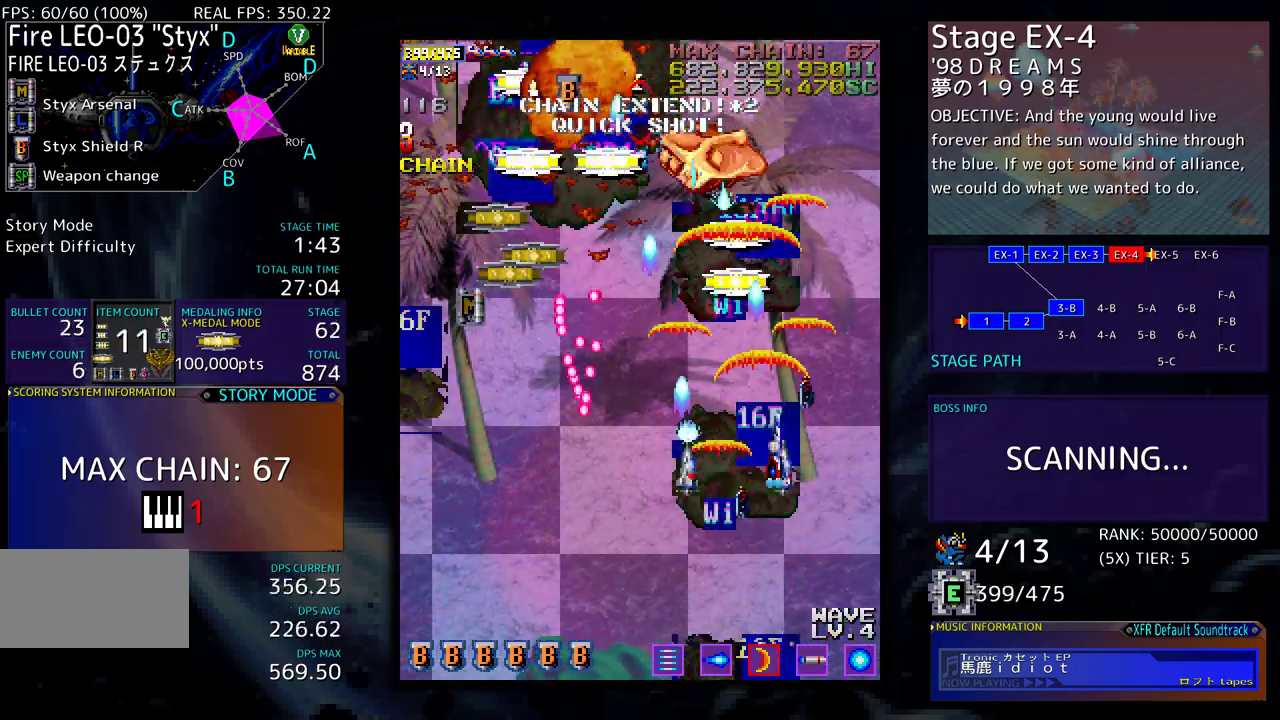
{"buttons": ["DPAD_UP", "DPAD_LEFT"], "events": [[17, "DPAD_RIGHT", "up"], [283, "DPAD_LEFT", "down"], [283, "DPAD_UP", "down"]]}
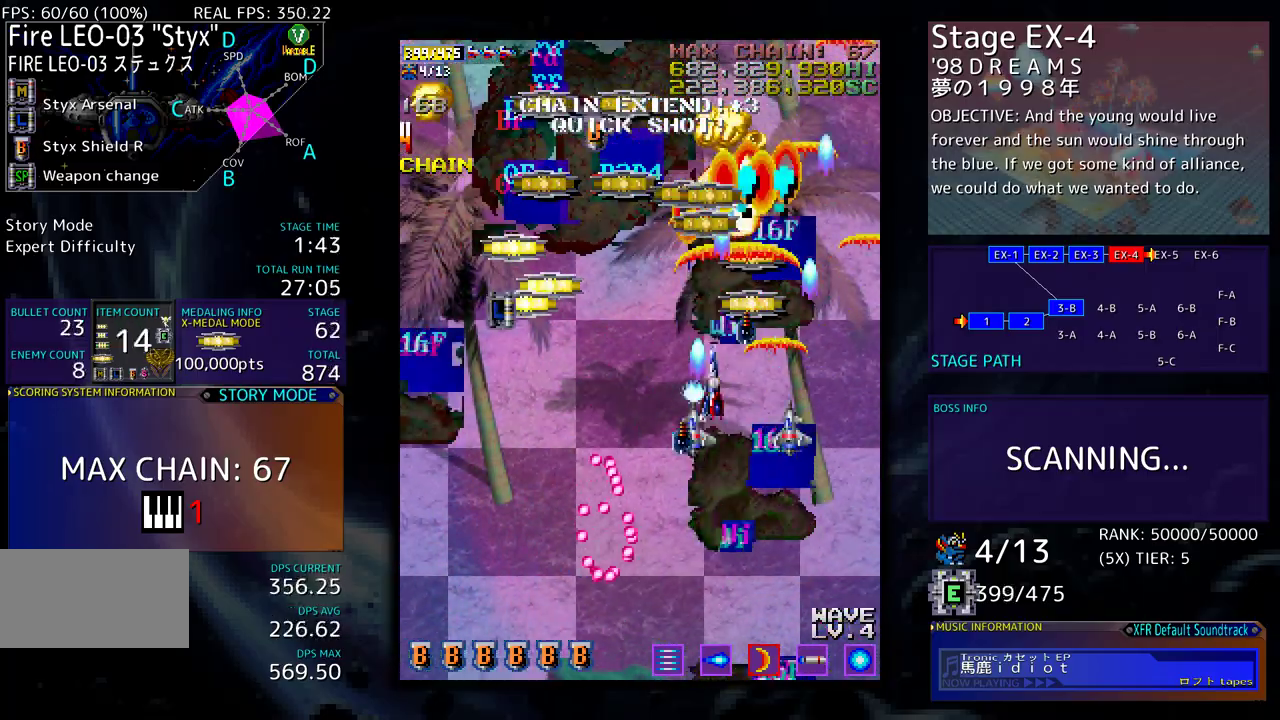
{"buttons": ["DPAD_DOWN", "DPAD_LEFT"], "events": [[33, "DPAD_UP", "up"], [50, "DPAD_DOWN", "down"], [100, "DPAD_DOWN", "up"], [333, "DPAD_UP", "down"], [483, "DPAD_UP", "up"], [500, "DPAD_DOWN", "down"]]}
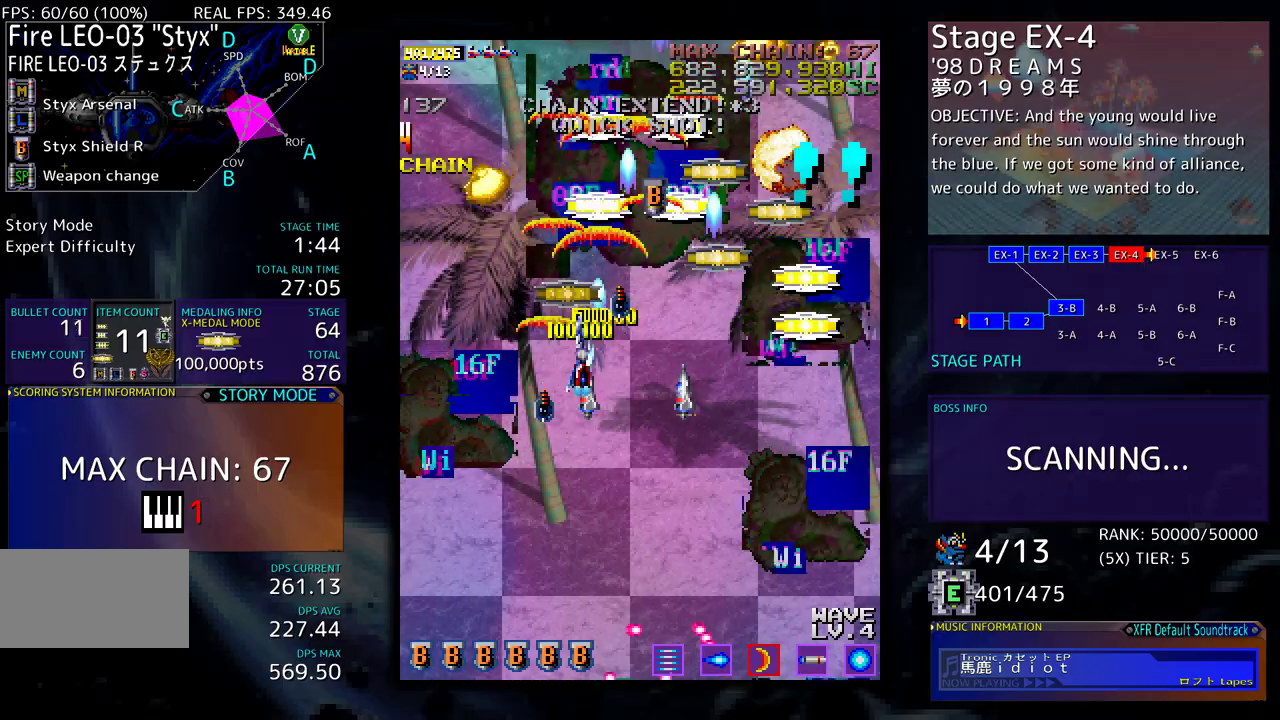
{"buttons": [], "events": [[367, "DPAD_LEFT", "up"], [383, "DPAD_RIGHT", "down"], [467, "DPAD_DOWN", "up"], [467, "DPAD_RIGHT", "up"]]}
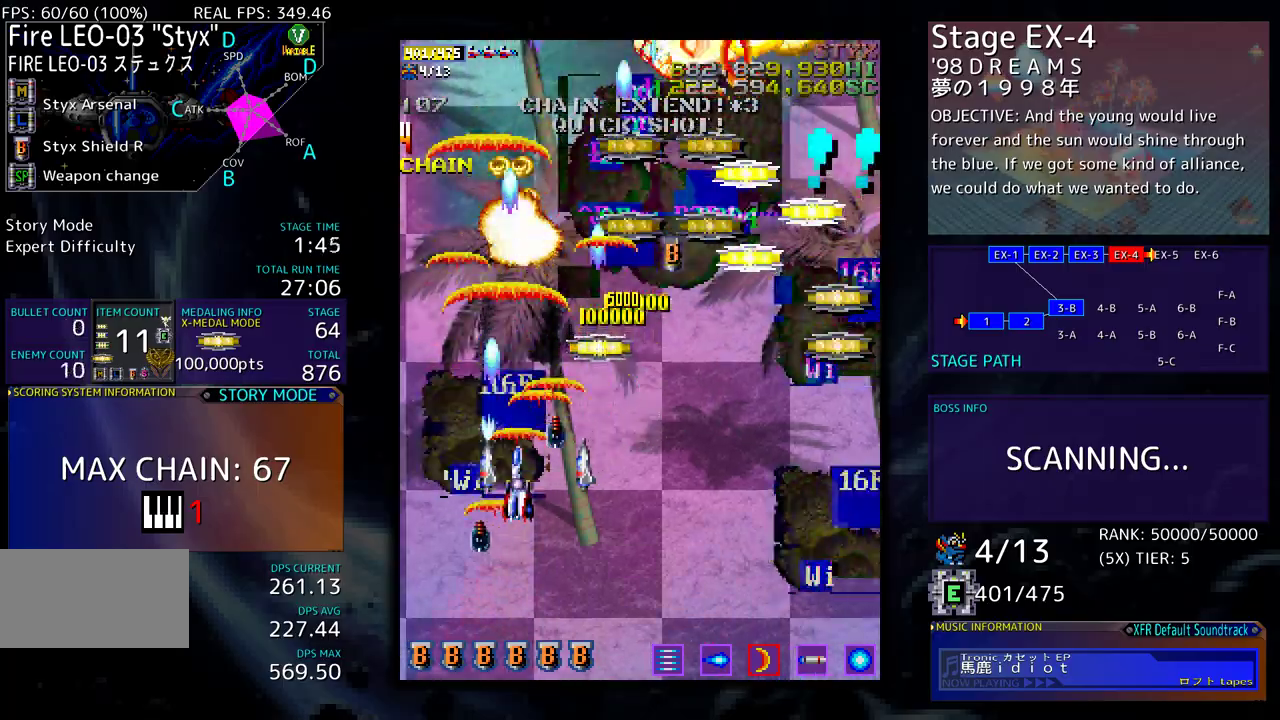
{"buttons": ["DPAD_UP", "DPAD_RIGHT"], "events": [[167, "DPAD_RIGHT", "down"], [233, "DPAD_UP", "down"]]}
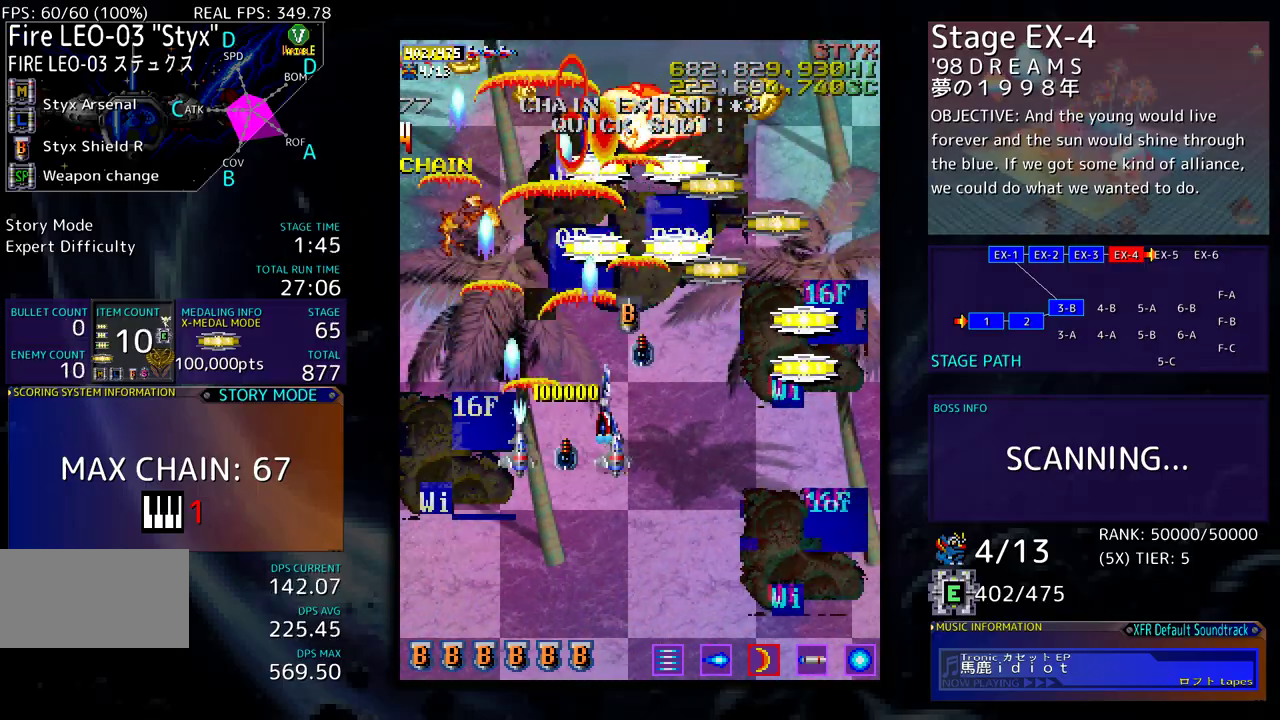
{"buttons": ["DPAD_DOWN"], "events": [[133, "DPAD_RIGHT", "up"], [267, "DPAD_RIGHT", "down"], [267, "DPAD_UP", "up"], [300, "DPAD_DOWN", "down"], [317, "DPAD_RIGHT", "up"], [383, "DPAD_LEFT", "down"], [400, "DPAD_DOWN", "up"], [400, "DPAD_LEFT", "up"], [433, "DPAD_DOWN", "down"]]}
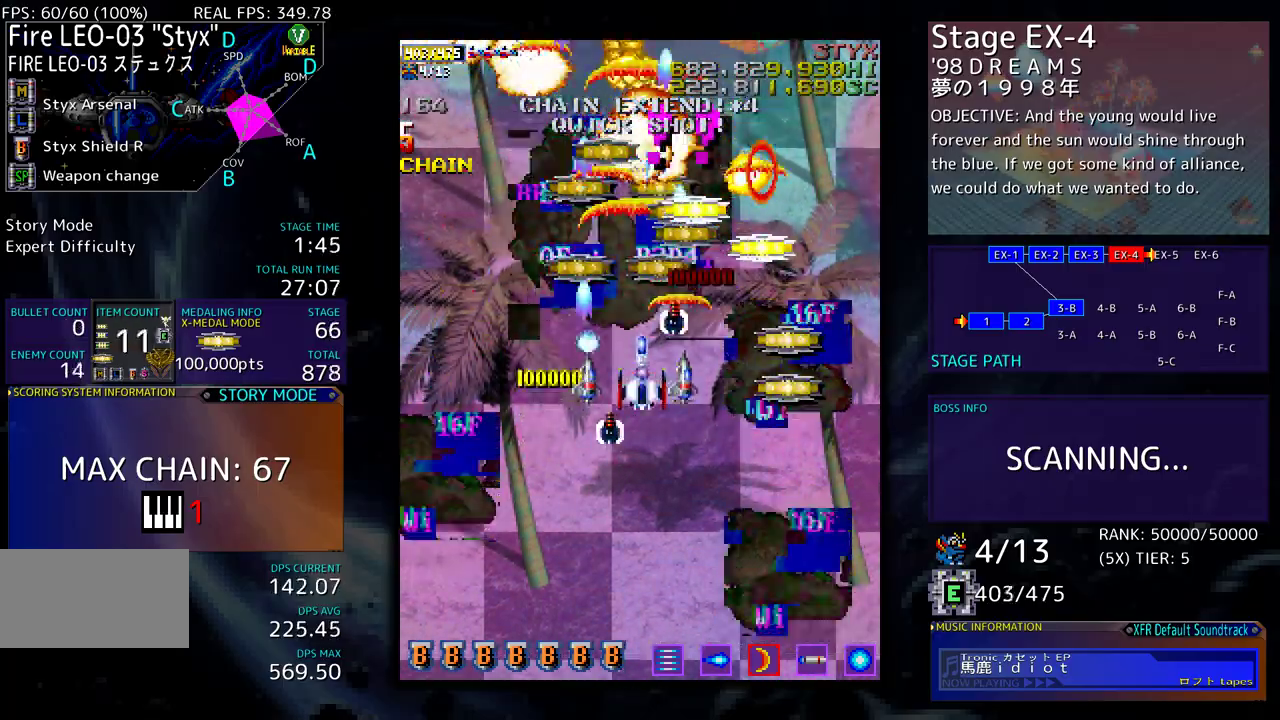
{"buttons": ["DPAD_UP", "DPAD_RIGHT"], "events": [[100, "DPAD_DOWN", "up"], [117, "DPAD_DOWN", "down"], [217, "DPAD_RIGHT", "down"], [300, "DPAD_DOWN", "up"], [417, "DPAD_UP", "down"]]}
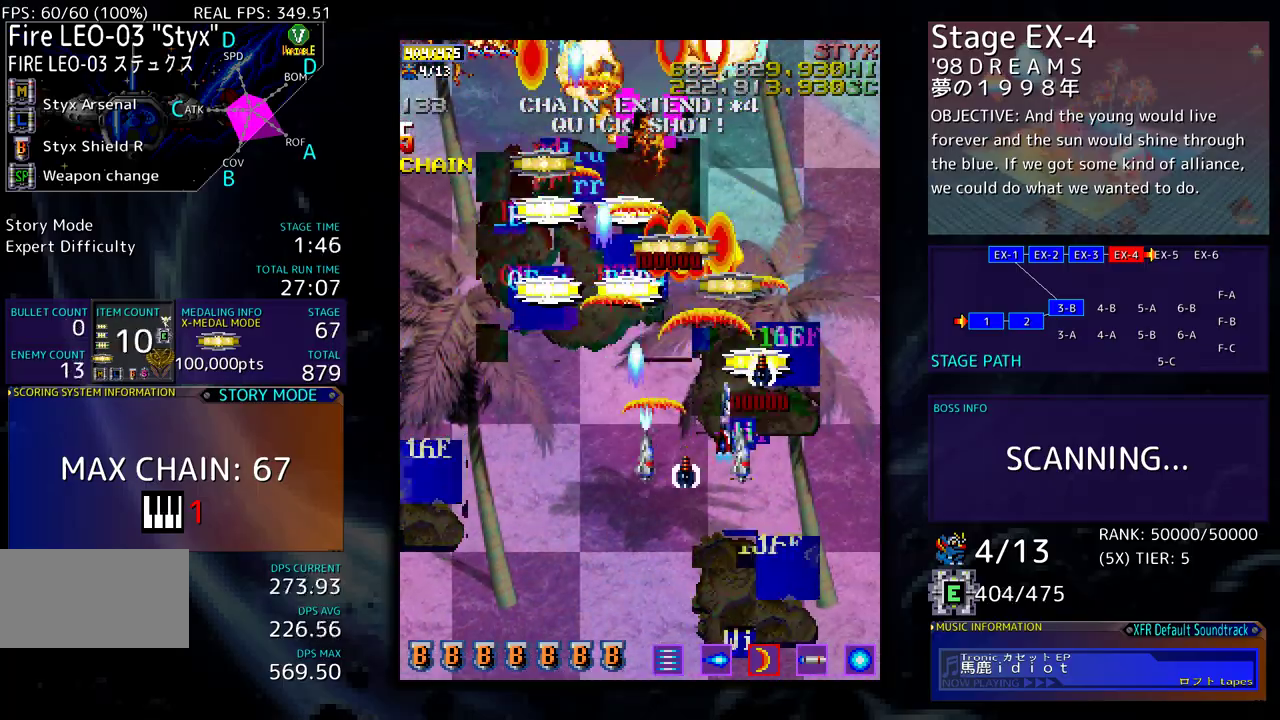
{"buttons": ["DPAD_UP", "DPAD_LEFT"], "events": [[67, "DPAD_UP", "up"], [100, "DPAD_DOWN", "down"], [150, "DPAD_RIGHT", "up"], [200, "DPAD_DOWN", "up"], [317, "DPAD_UP", "down"], [333, "DPAD_LEFT", "down"]]}
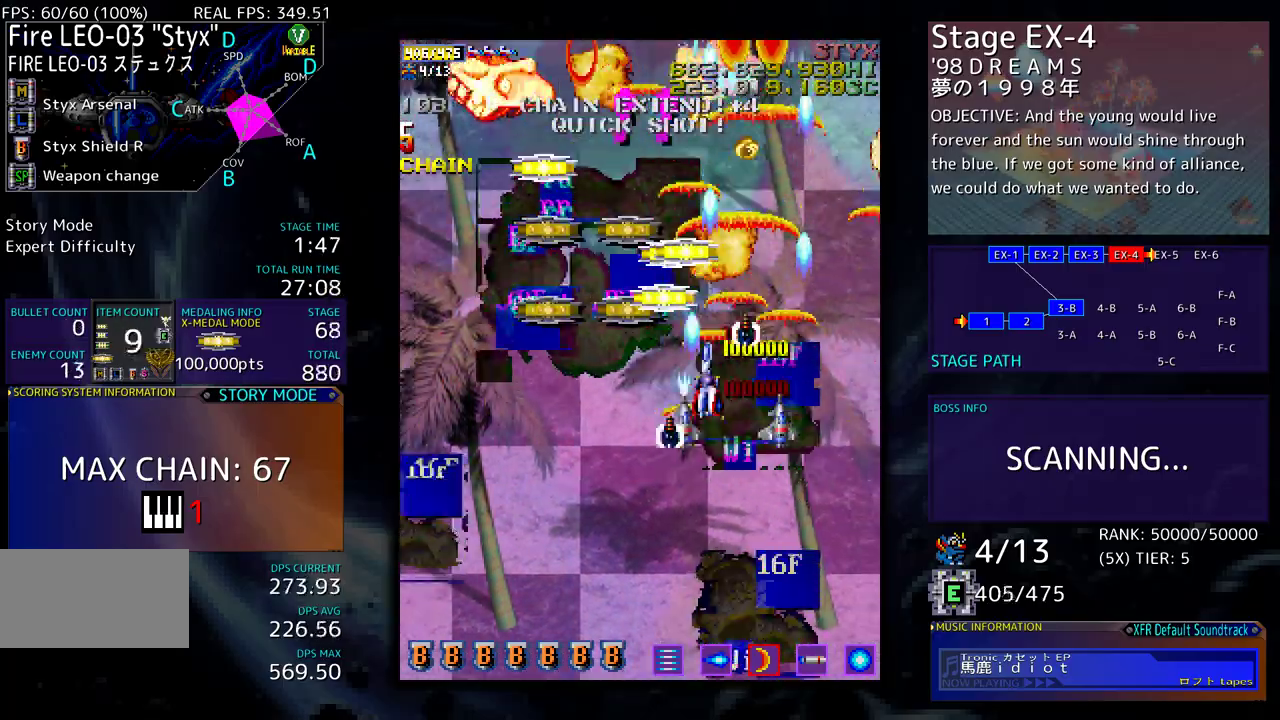
{"buttons": ["DPAD_DOWN", "DPAD_LEFT"], "events": [[367, "DPAD_UP", "up"], [400, "DPAD_DOWN", "down"]]}
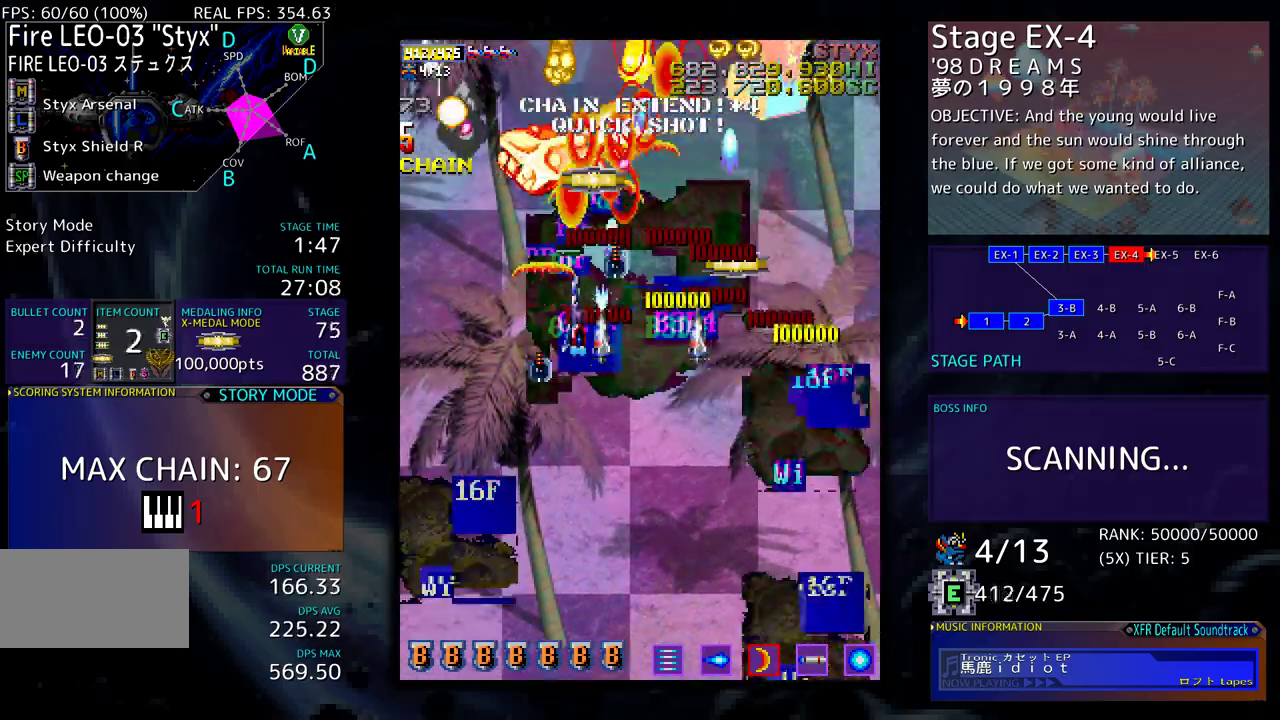
{"buttons": [], "events": [[200, "DPAD_LEFT", "up"], [267, "DPAD_LEFT", "down"], [333, "DPAD_LEFT", "up"], [467, "DPAD_DOWN", "up"]]}
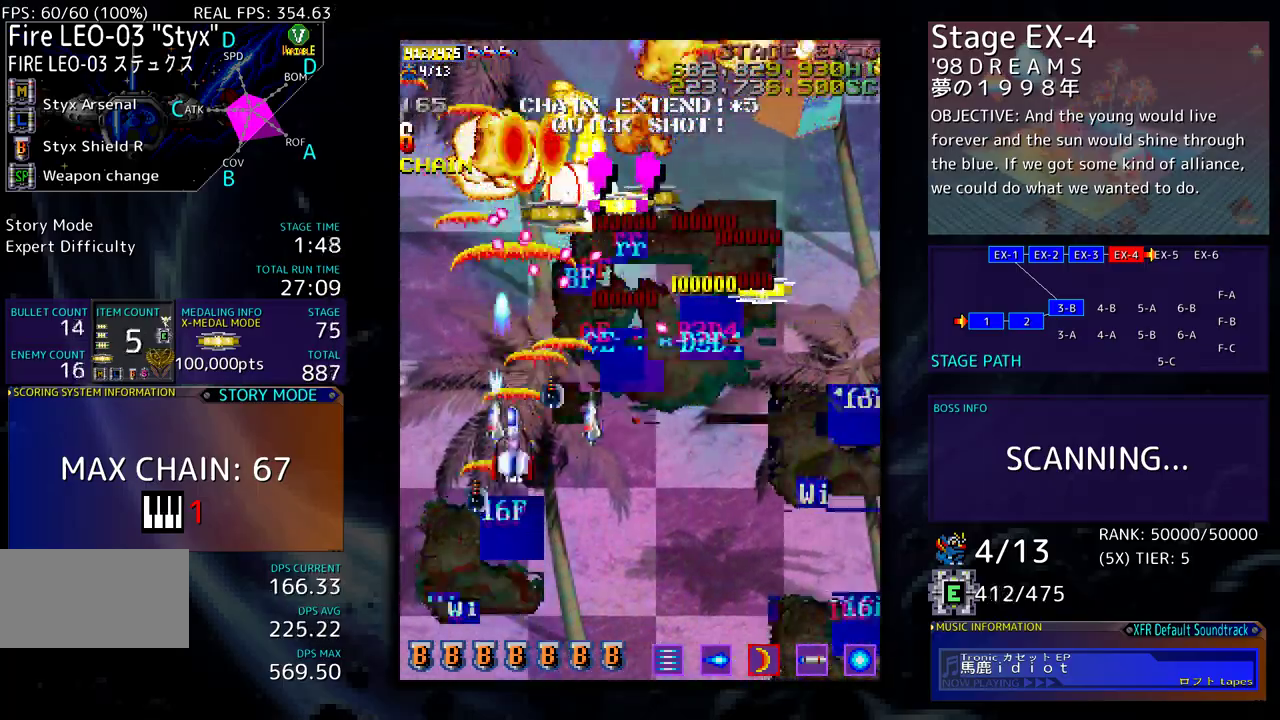
{"buttons": ["DPAD_UP", "DPAD_LEFT"], "events": [[33, "DPAD_DOWN", "down"], [267, "DPAD_LEFT", "down"], [300, "DPAD_DOWN", "up"], [400, "DPAD_UP", "down"]]}
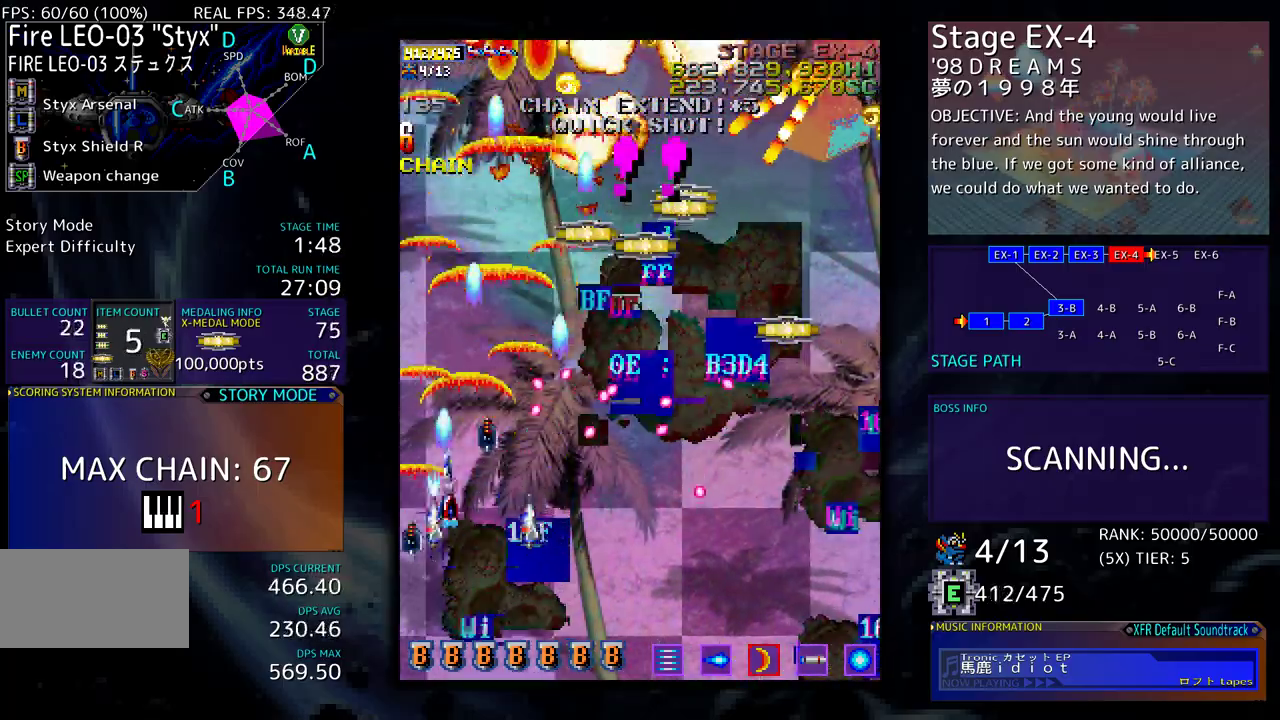
{"buttons": ["DPAD_DOWN", "DPAD_RIGHT"], "events": [[100, "DPAD_LEFT", "up"], [200, "DPAD_RIGHT", "down"], [350, "DPAD_UP", "up"], [383, "DPAD_DOWN", "down"]]}
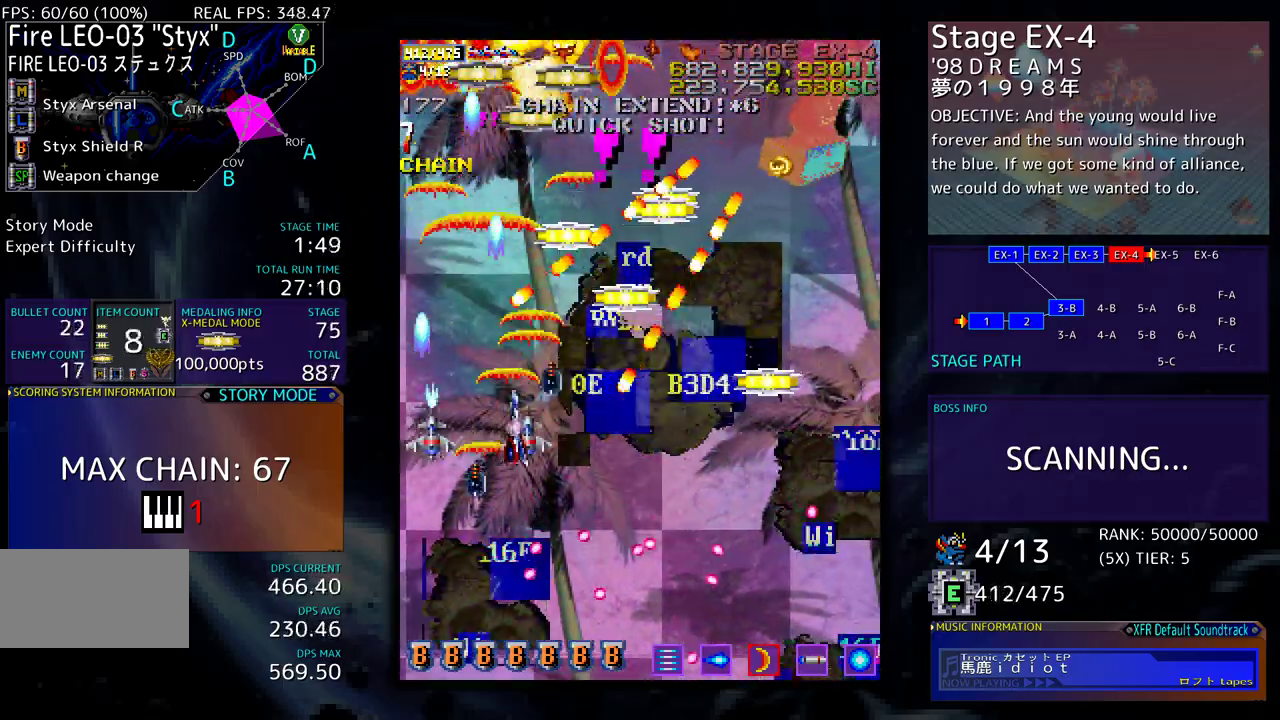
{"buttons": [], "events": [[33, "DPAD_RIGHT", "up"], [50, "DPAD_DOWN", "up"], [333, "DPAD_UP", "down"], [450, "DPAD_RIGHT", "down"], [500, "DPAD_RIGHT", "up"], [500, "DPAD_UP", "up"]]}